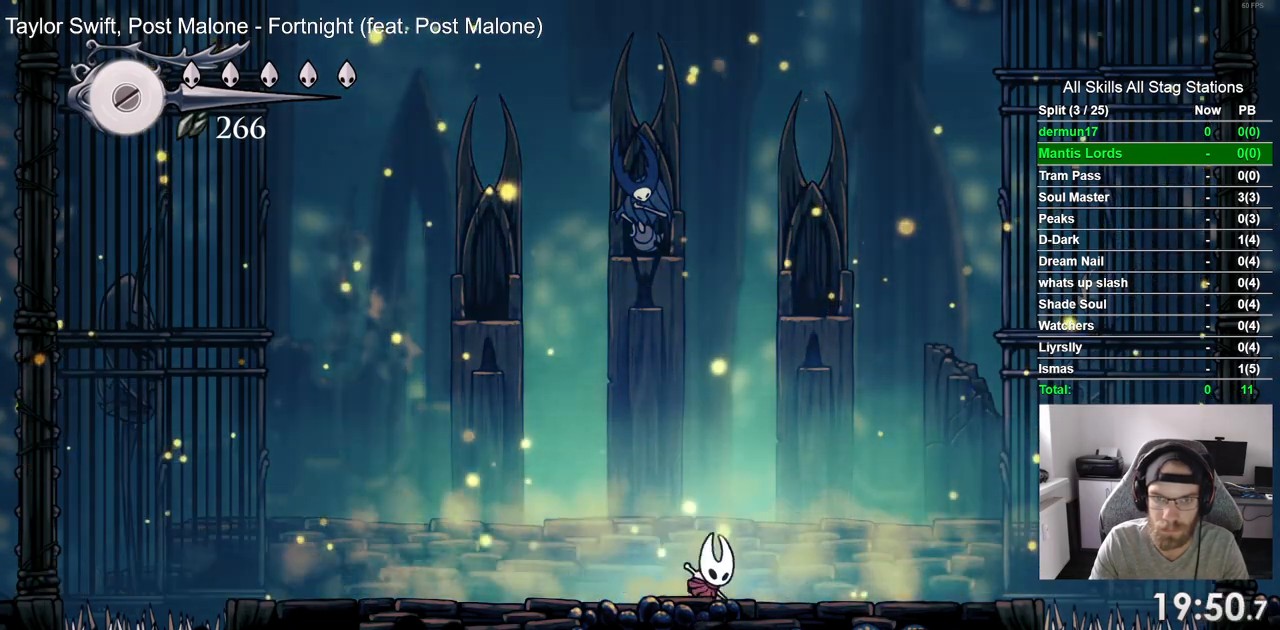
Gameplay with a controller (PlayStation layout); each line is a JSON object with the inputs held at the frame after it (dt_ms = milliseconds from this image to that frame). "events" lists button and stick changes between this image and that frame as [ms after this image, input, new state], when the widget could be followed in between. Not read: CROSS R2.
{"dt_ms": 500, "buttons": ["DPAD_LEFT"], "left_stick": "center", "right_stick": "center", "events": [[50, "DPAD_RIGHT", "up"], [333, "DPAD_LEFT", "down"]]}
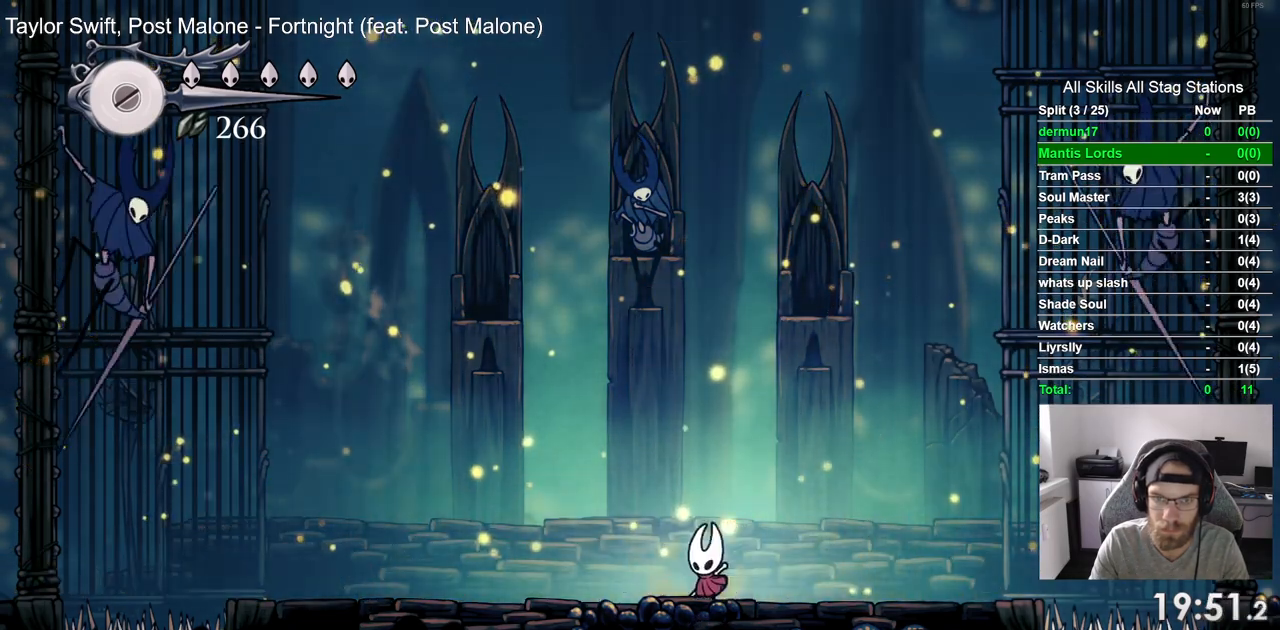
{"dt_ms": 1000, "buttons": ["DPAD_RIGHT"], "left_stick": "center", "right_stick": "center"}
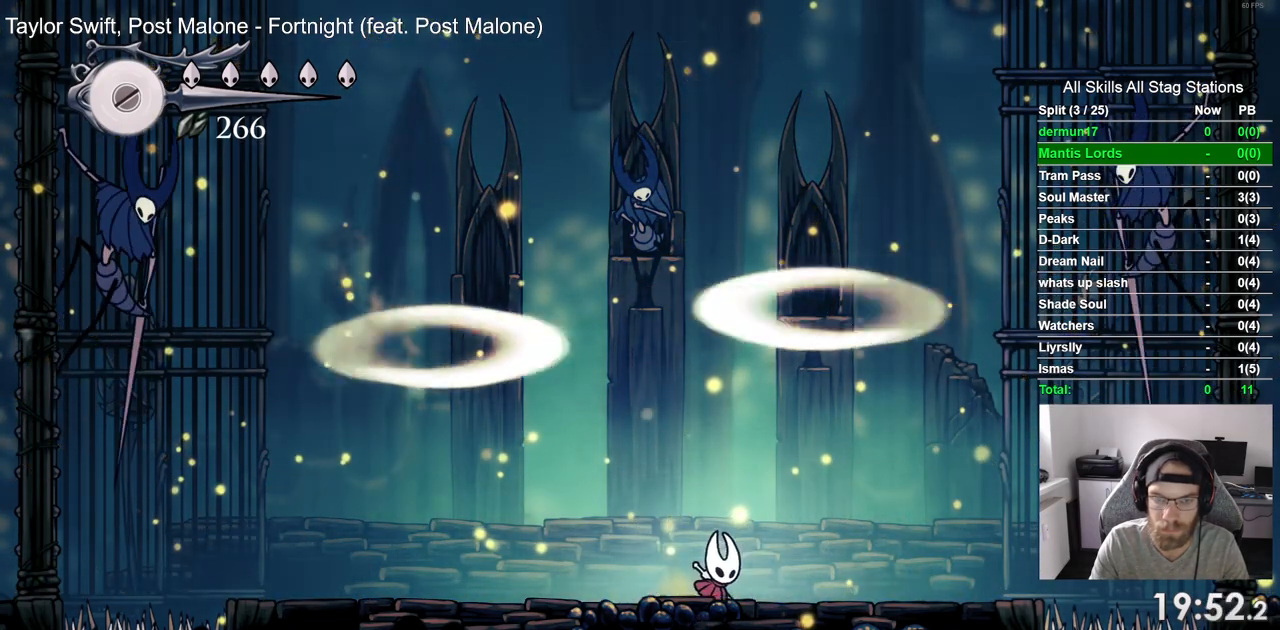
{"dt_ms": 500, "buttons": ["DPAD_RIGHT"], "left_stick": "center", "right_stick": "center", "events": []}
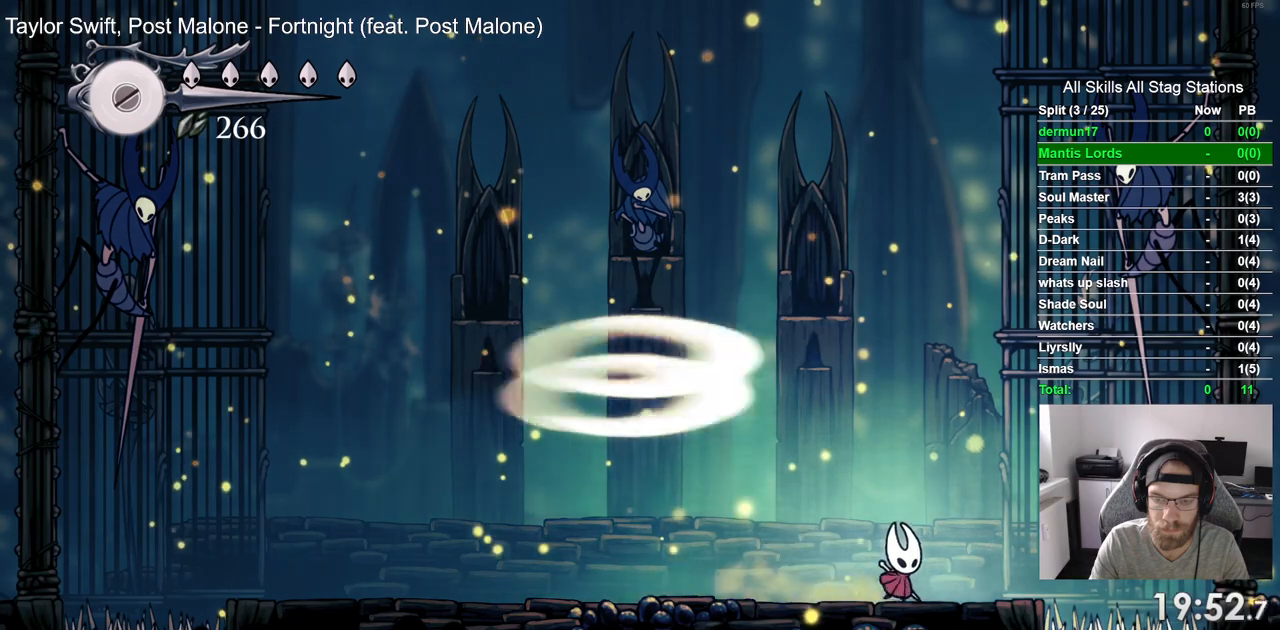
{"dt_ms": 1000, "buttons": ["DPAD_LEFT"], "left_stick": "center", "right_stick": "center"}
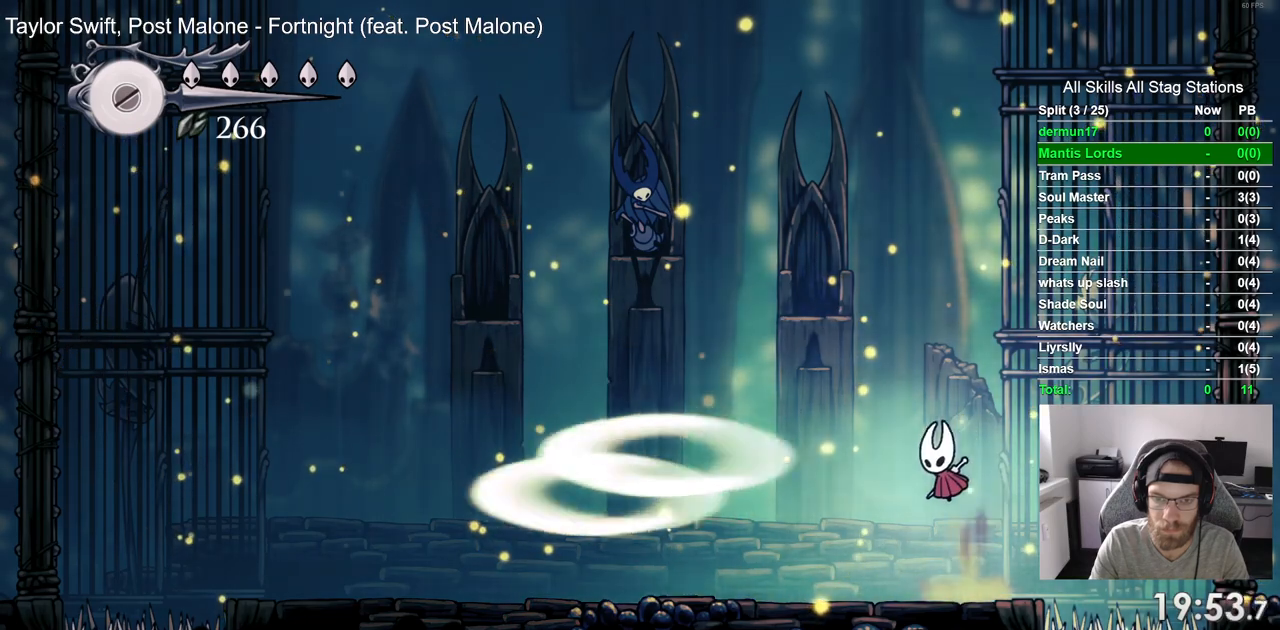
{"dt_ms": 500, "buttons": ["DPAD_LEFT"], "left_stick": "center", "right_stick": "center", "events": []}
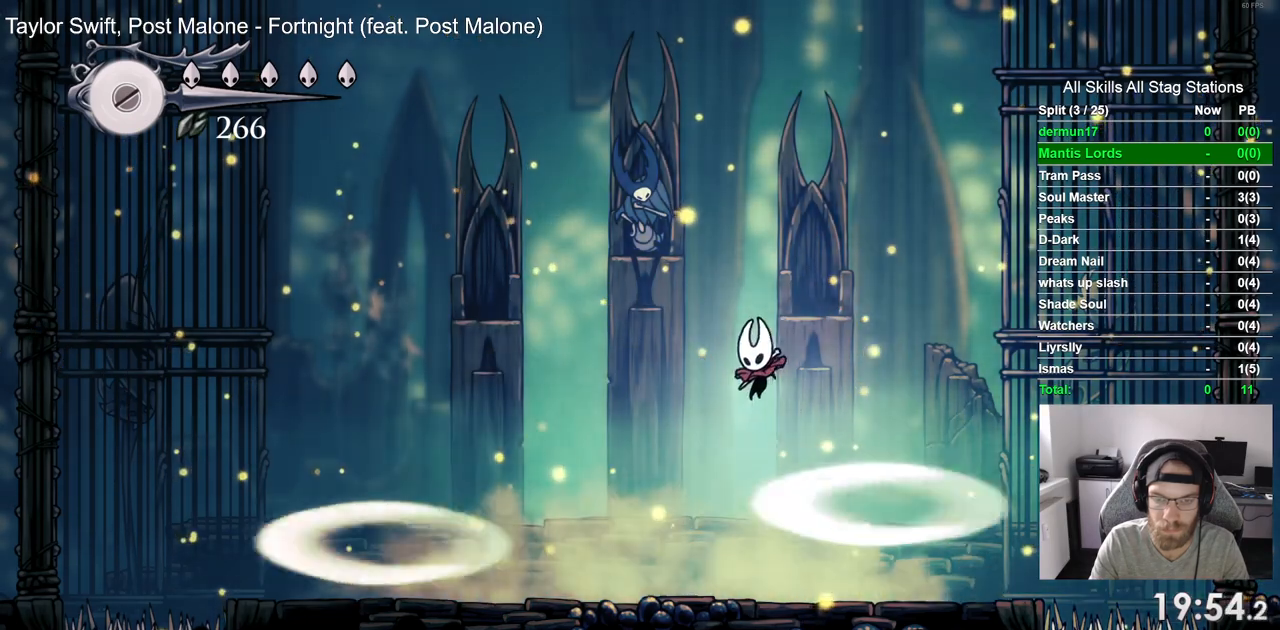
{"dt_ms": 1000, "buttons": ["DPAD_RIGHT"], "left_stick": "center", "right_stick": "center"}
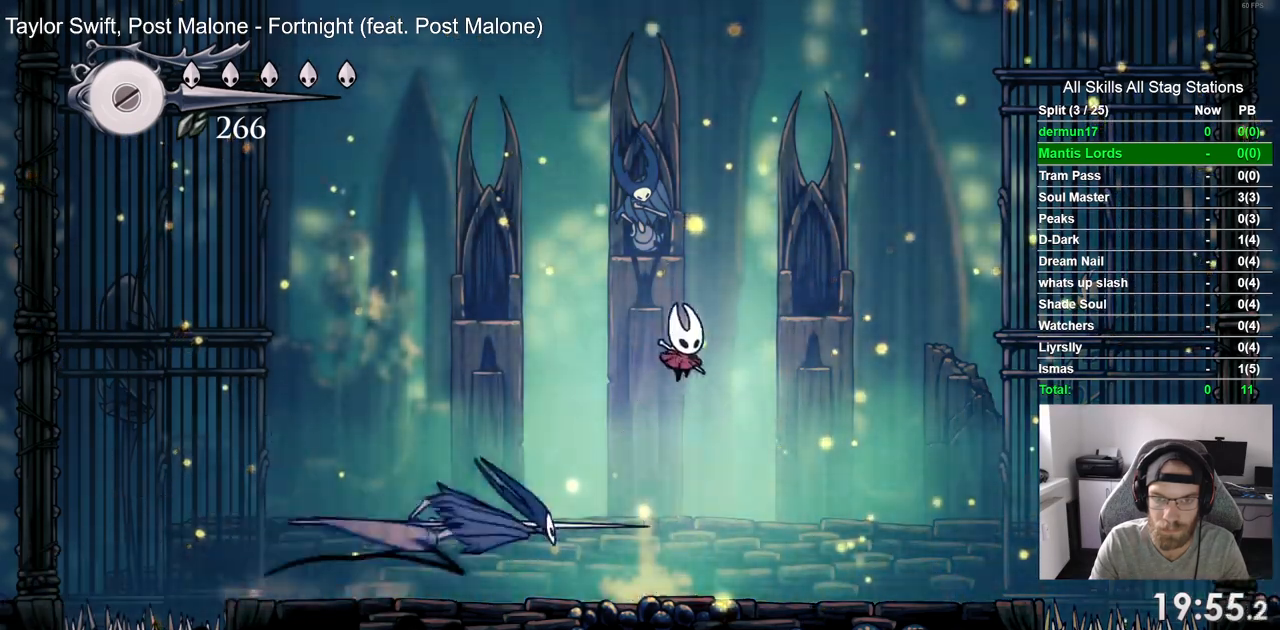
{"dt_ms": 500, "buttons": ["SQUARE"], "left_stick": "center", "right_stick": "center", "events": [[350, "SQUARE", "down"], [400, "DPAD_RIGHT", "up"]]}
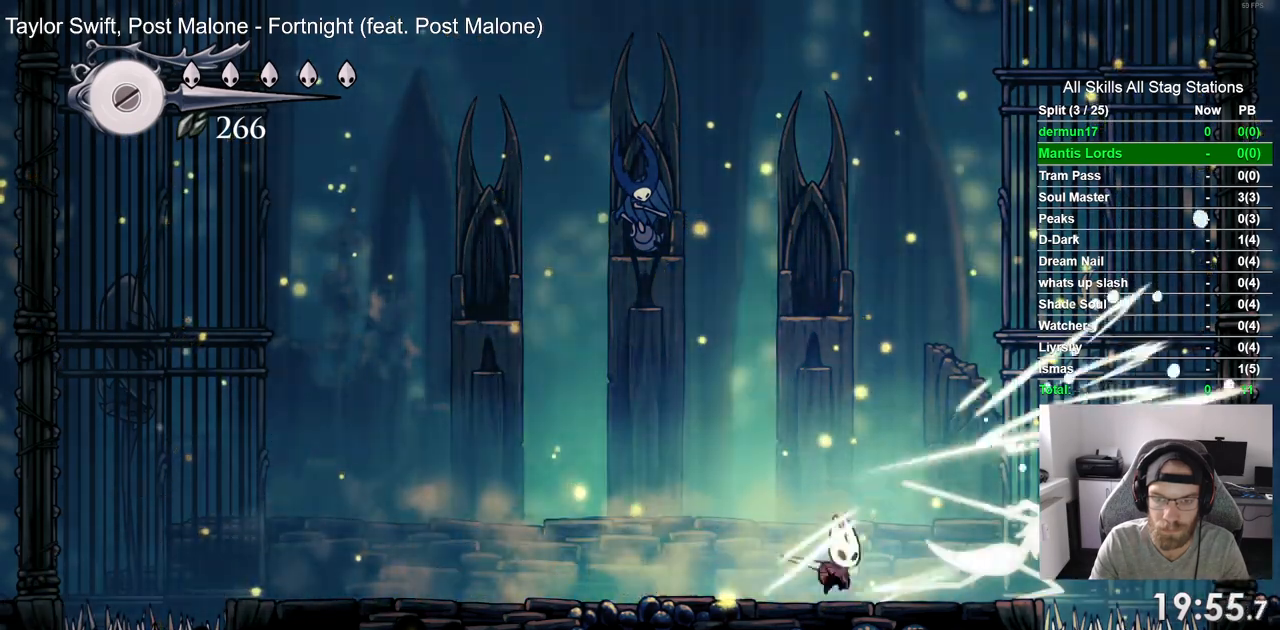
{"dt_ms": 500, "buttons": ["DPAD_LEFT"], "left_stick": "center", "right_stick": "center"}